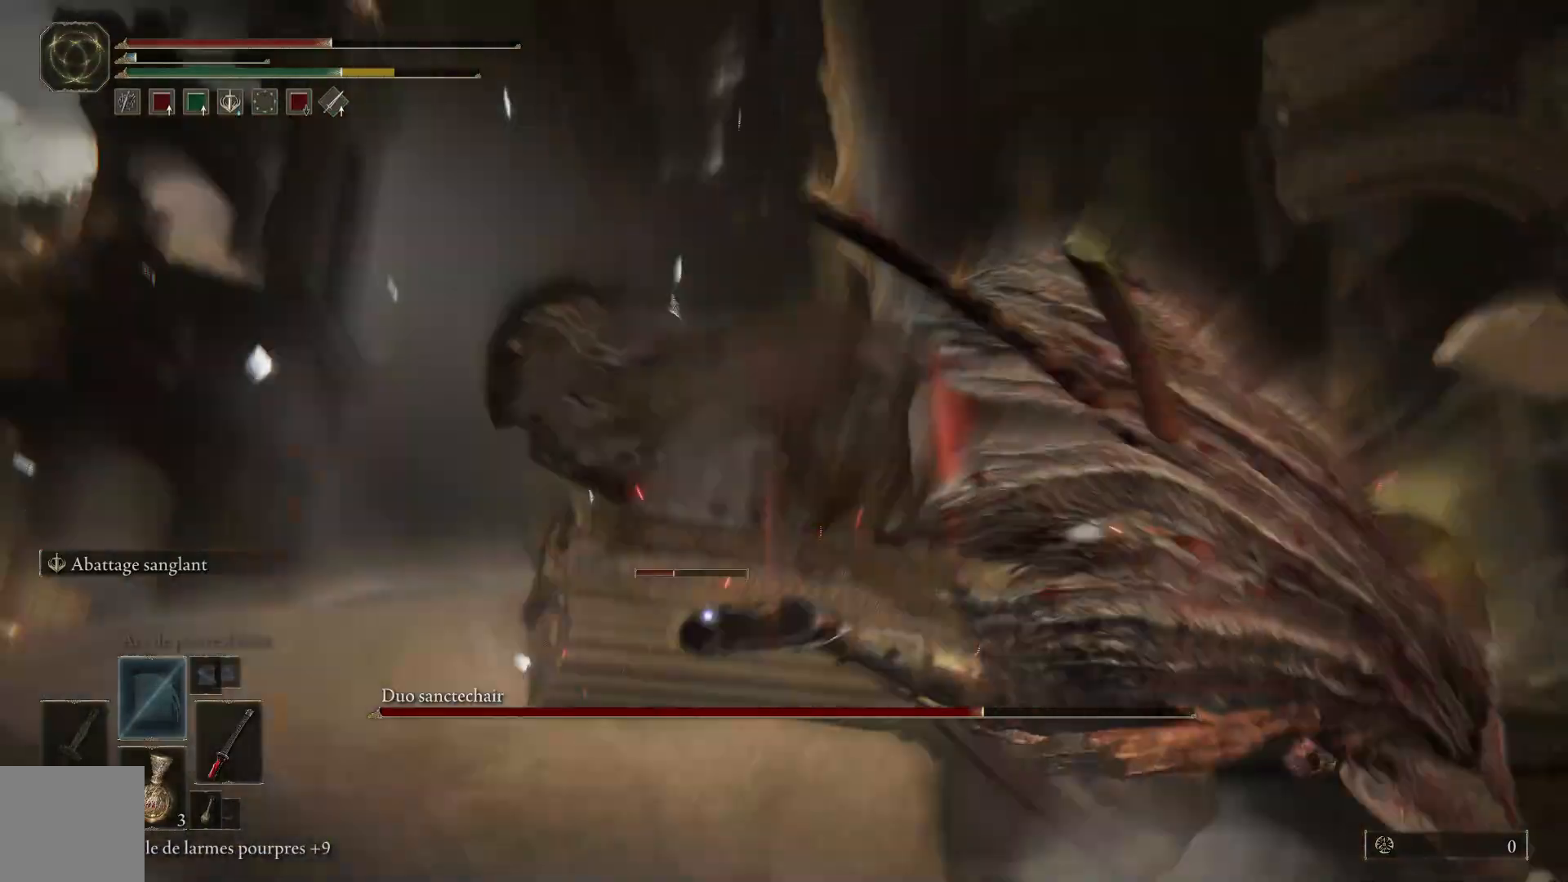
Gameplay with a controller (Xbox layout); each line is a JSON object with the inputs held at the frame after it. "events" lists button and stick changes between this image and that frame as [ms after this image, input, new state], when the widget could be followed in between.
{"buttons": ["Y"], "left_stick": "center", "right_stick": "center", "events": [[333, "Y", "down"], [400, "left_stick", "center"]]}
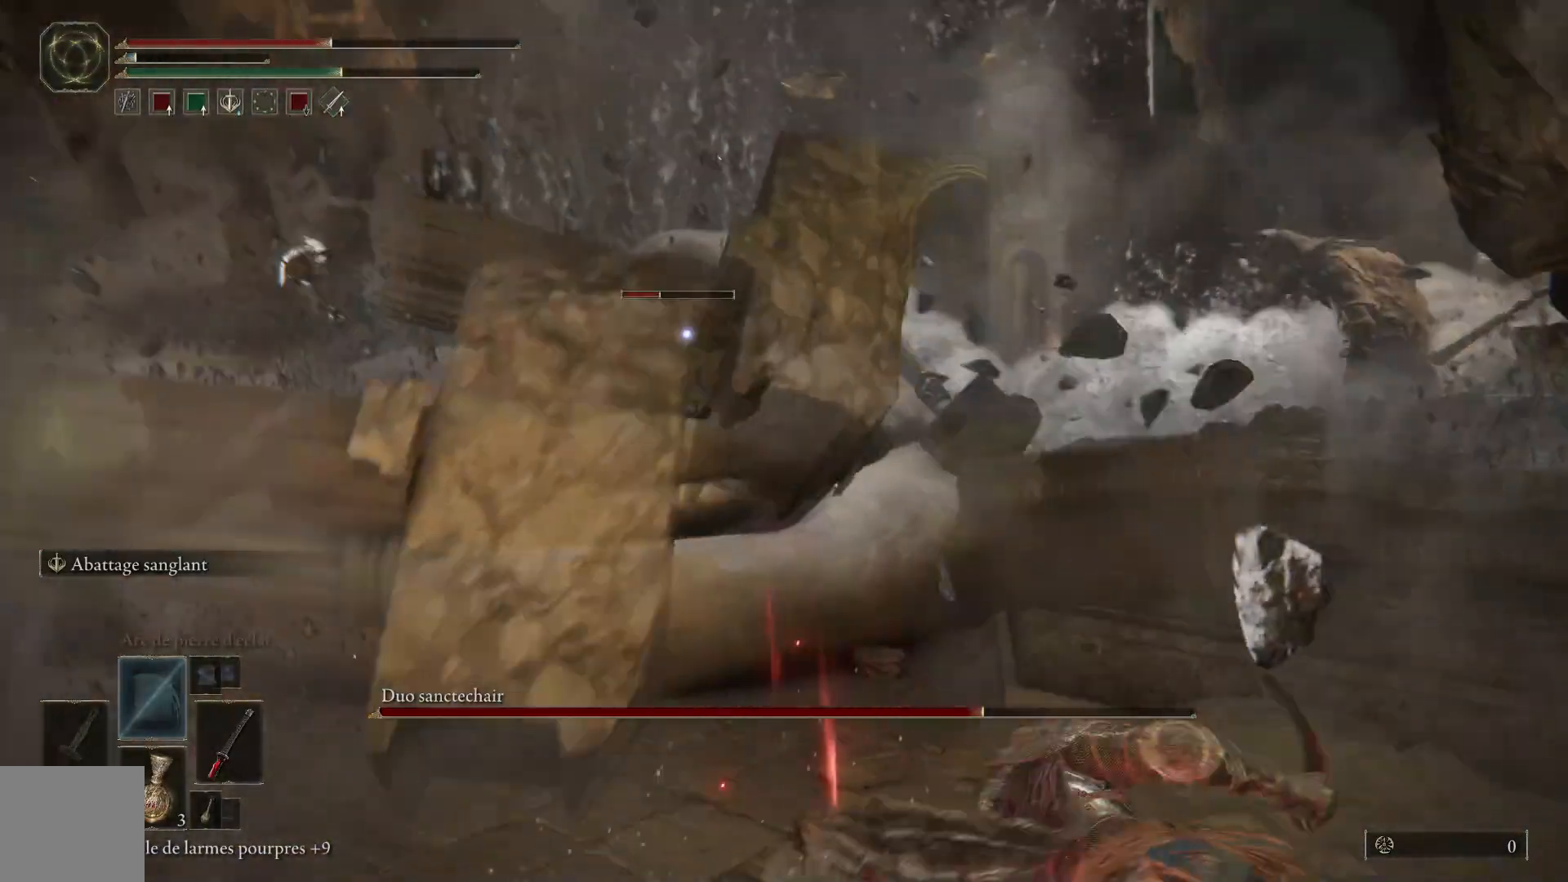
{"buttons": [], "left_stick": "right", "right_stick": "center", "events": [[117, "DPAD_UP", "down"], [217, "DPAD_UP", "up"], [350, "Y", "up"], [417, "left_stick", "right"]]}
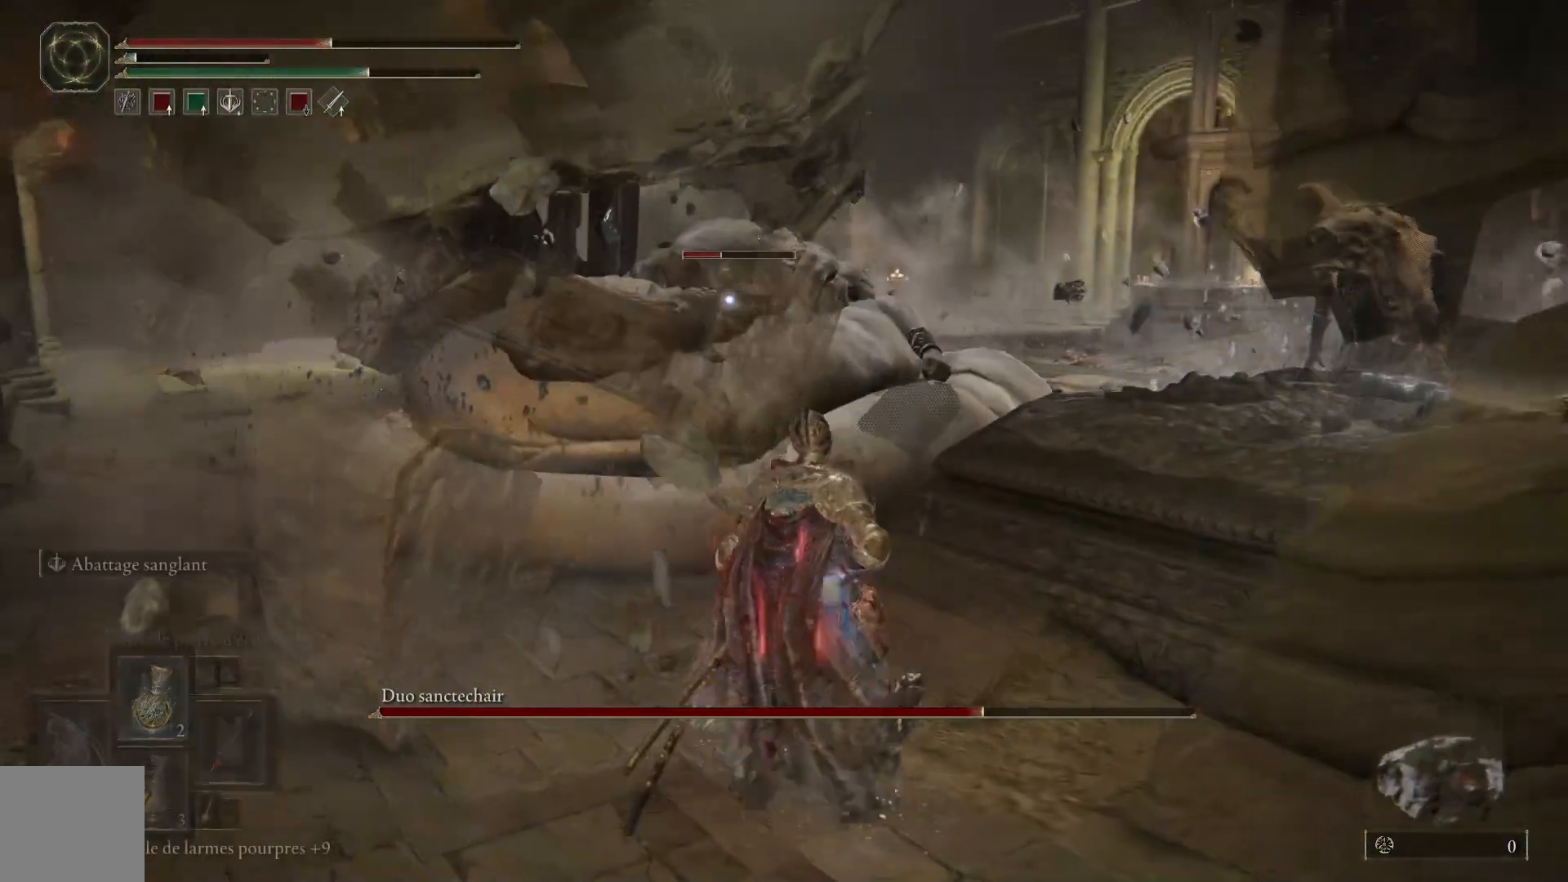
{"buttons": [], "left_stick": "down-right", "right_stick": "center", "events": [[100, "left_stick", "down-right"]]}
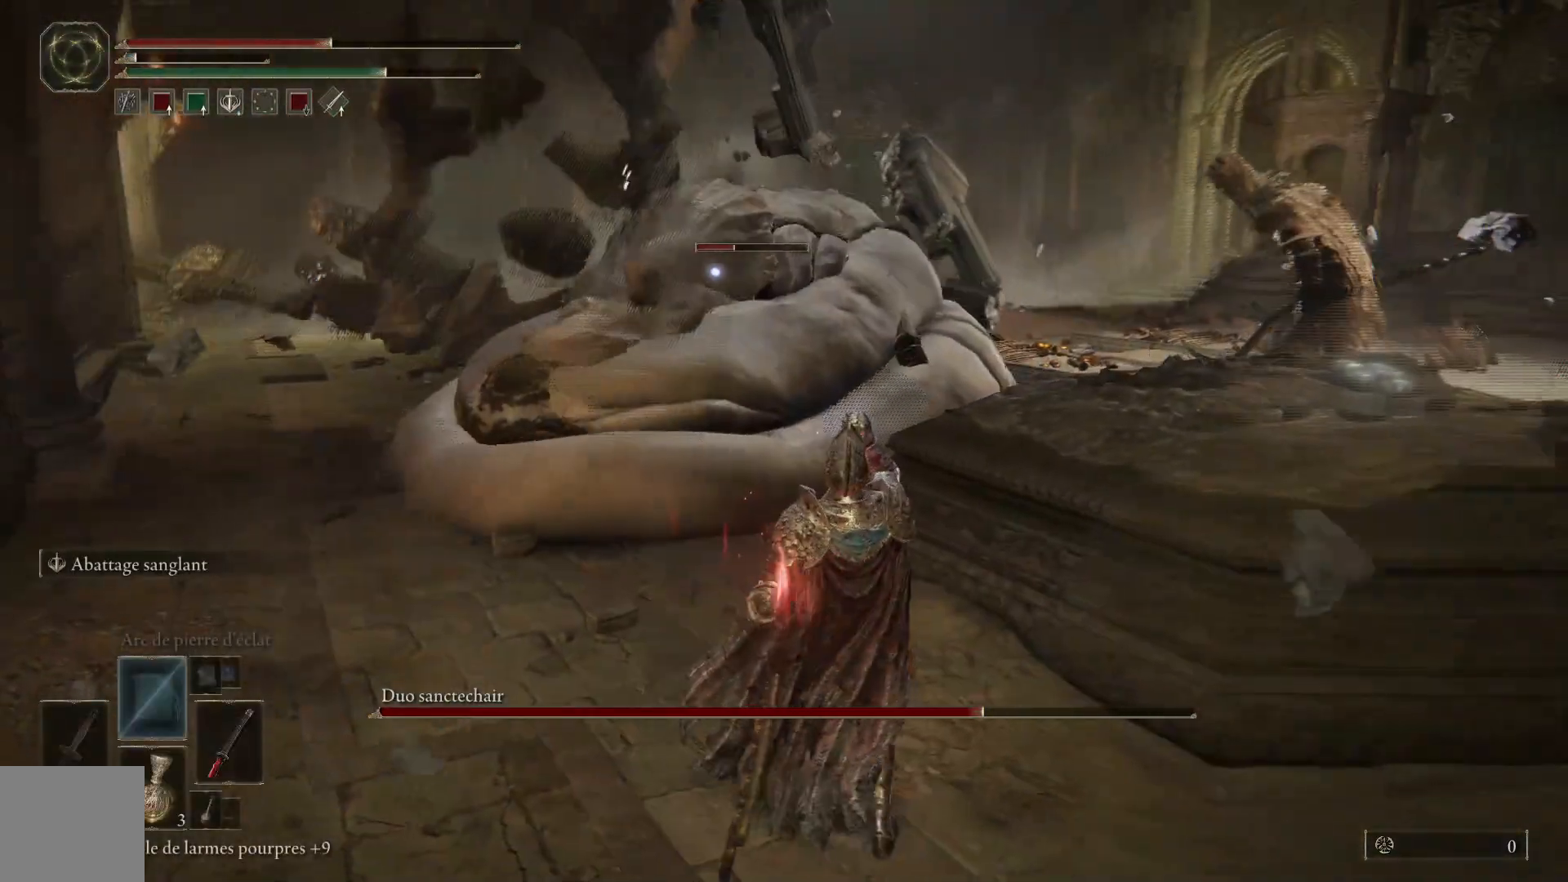
{"buttons": [], "left_stick": "down-right", "right_stick": "right", "events": [[217, "R3", "down"], [333, "R3", "up"], [383, "right_stick", "right"]]}
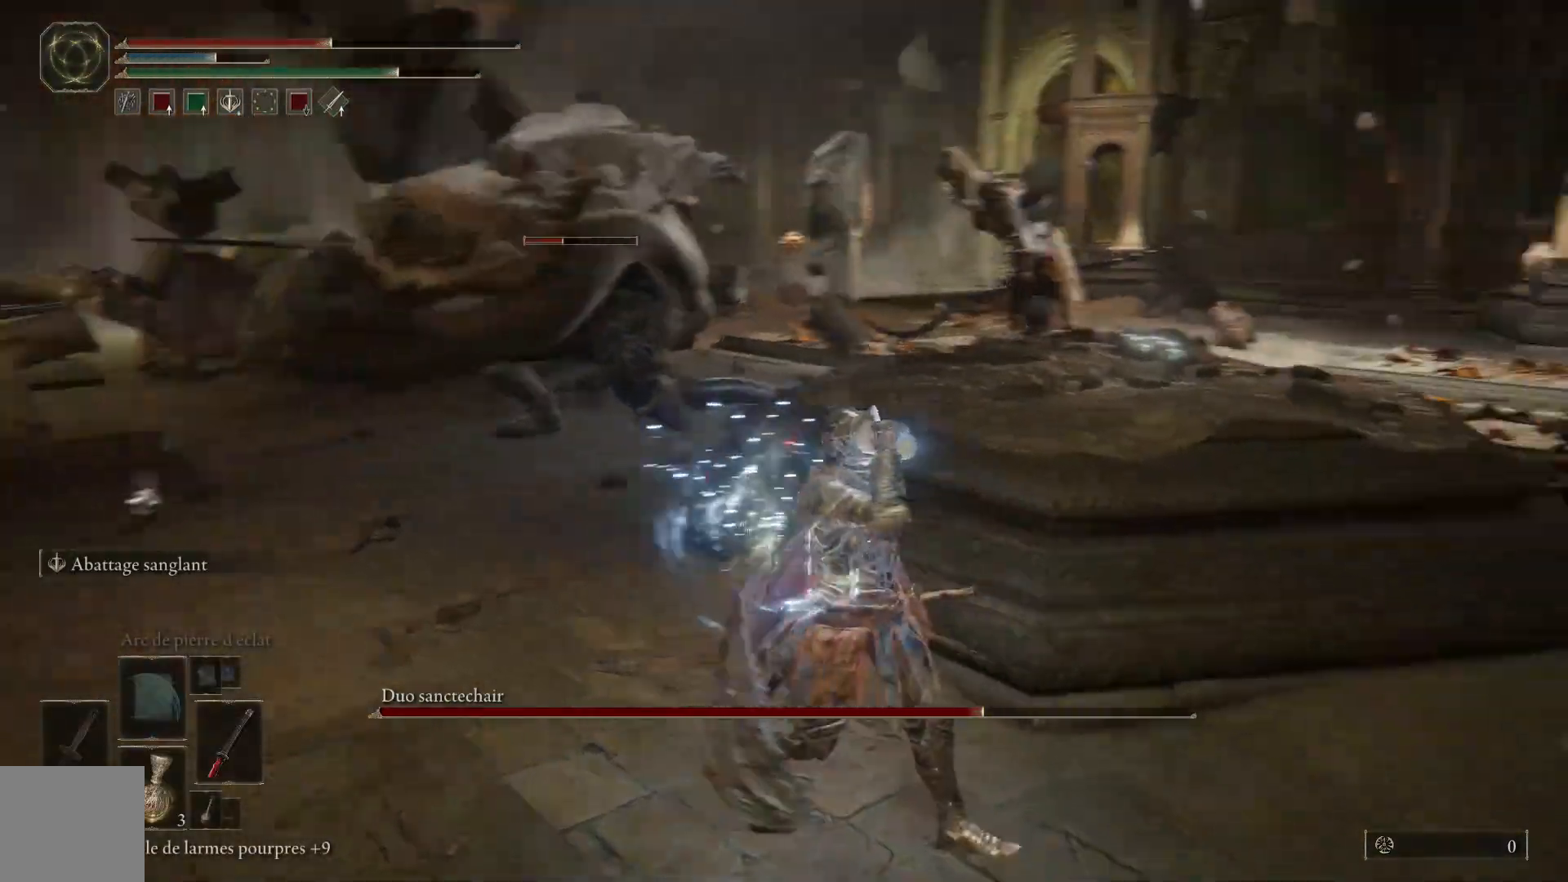
{"buttons": ["B"], "left_stick": "right", "right_stick": "center", "events": [[67, "left_stick", "right"], [183, "right_stick", "center"], [317, "B", "down"]]}
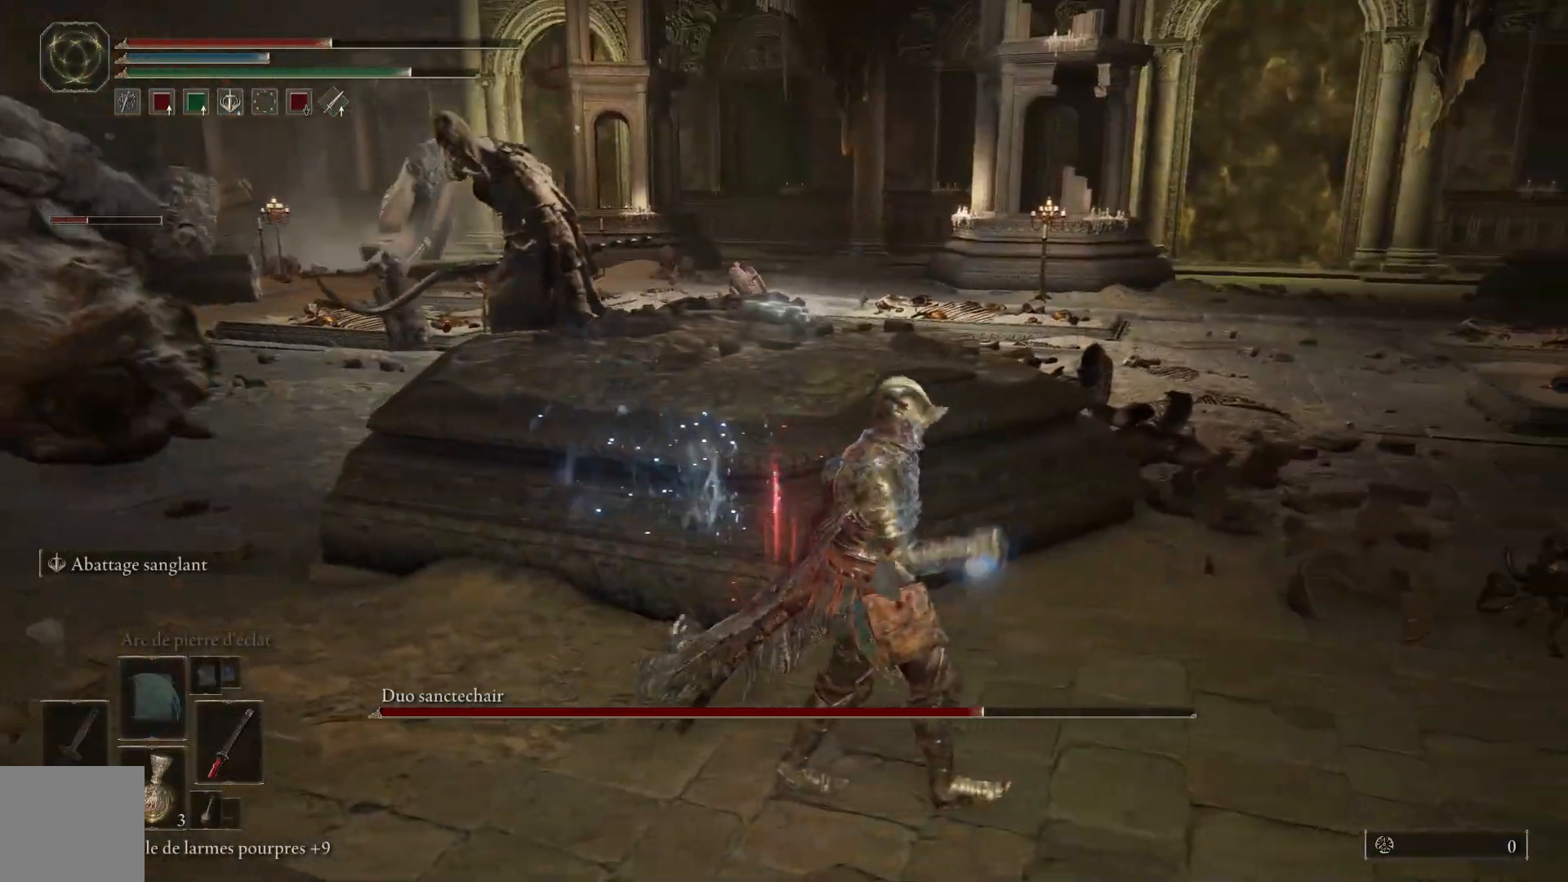
{"buttons": ["B"], "left_stick": "right", "right_stick": "center", "events": []}
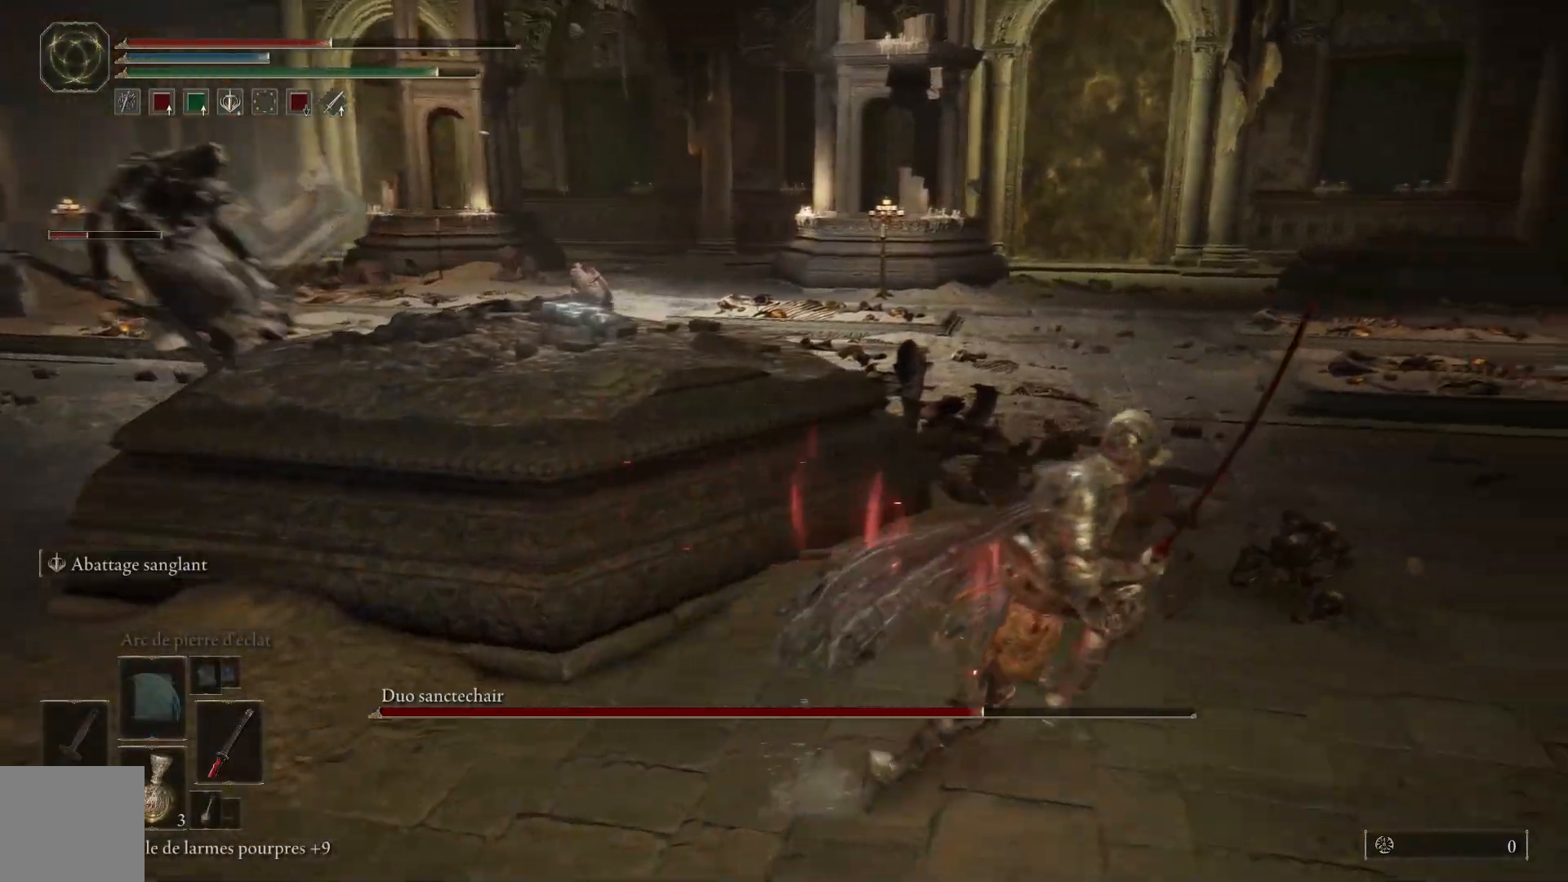
{"buttons": ["B"], "left_stick": "up-right", "right_stick": "center", "events": [[267, "left_stick", "up-right"]]}
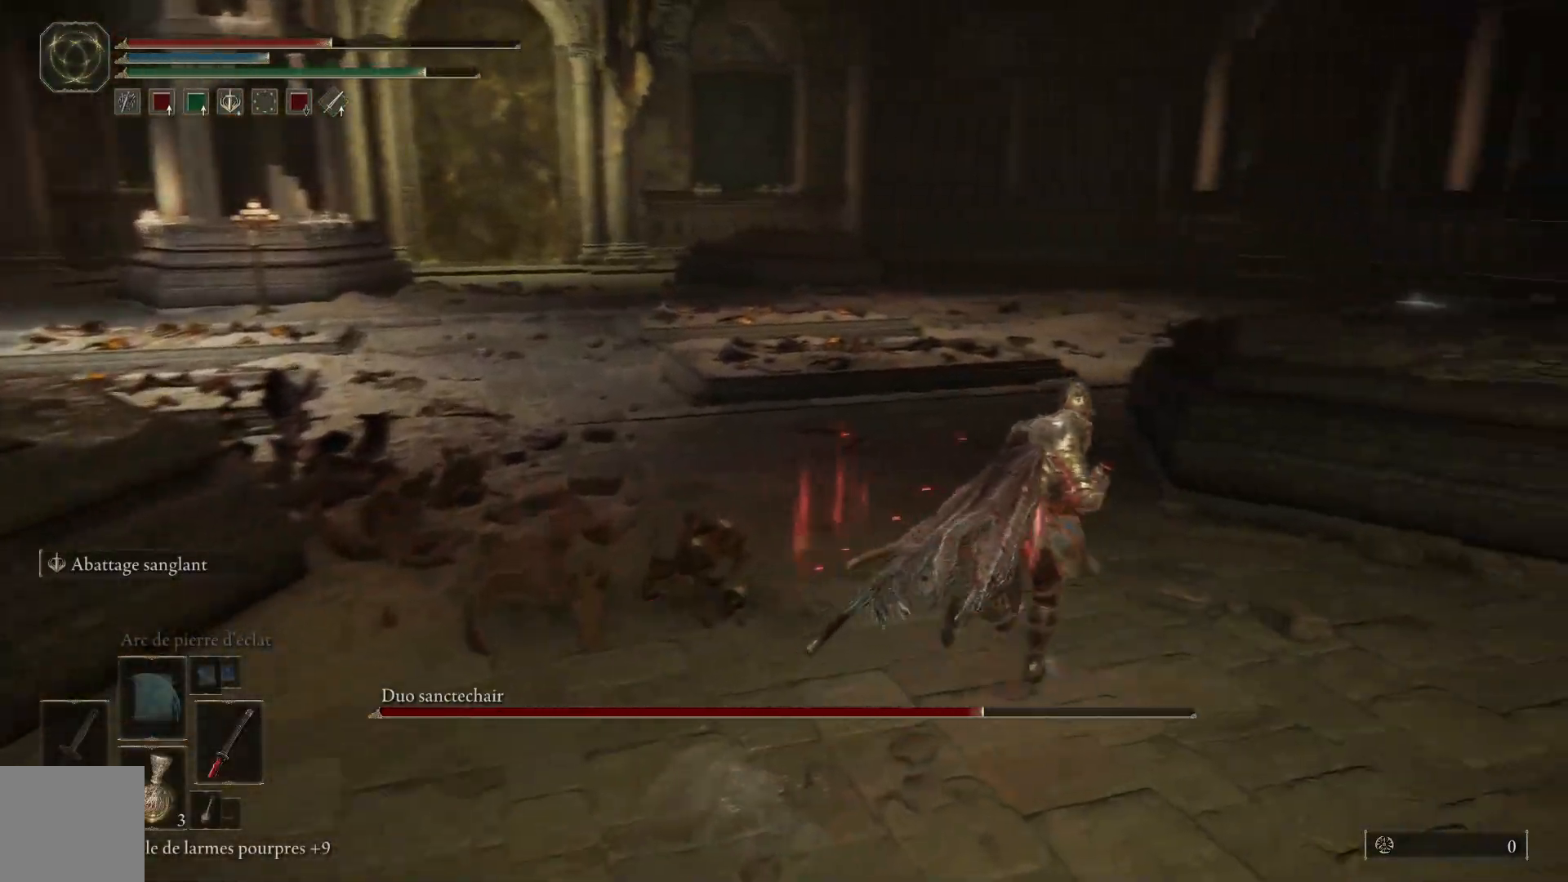
{"buttons": ["B"], "left_stick": "up", "right_stick": "center", "events": [[150, "left_stick", "up"]]}
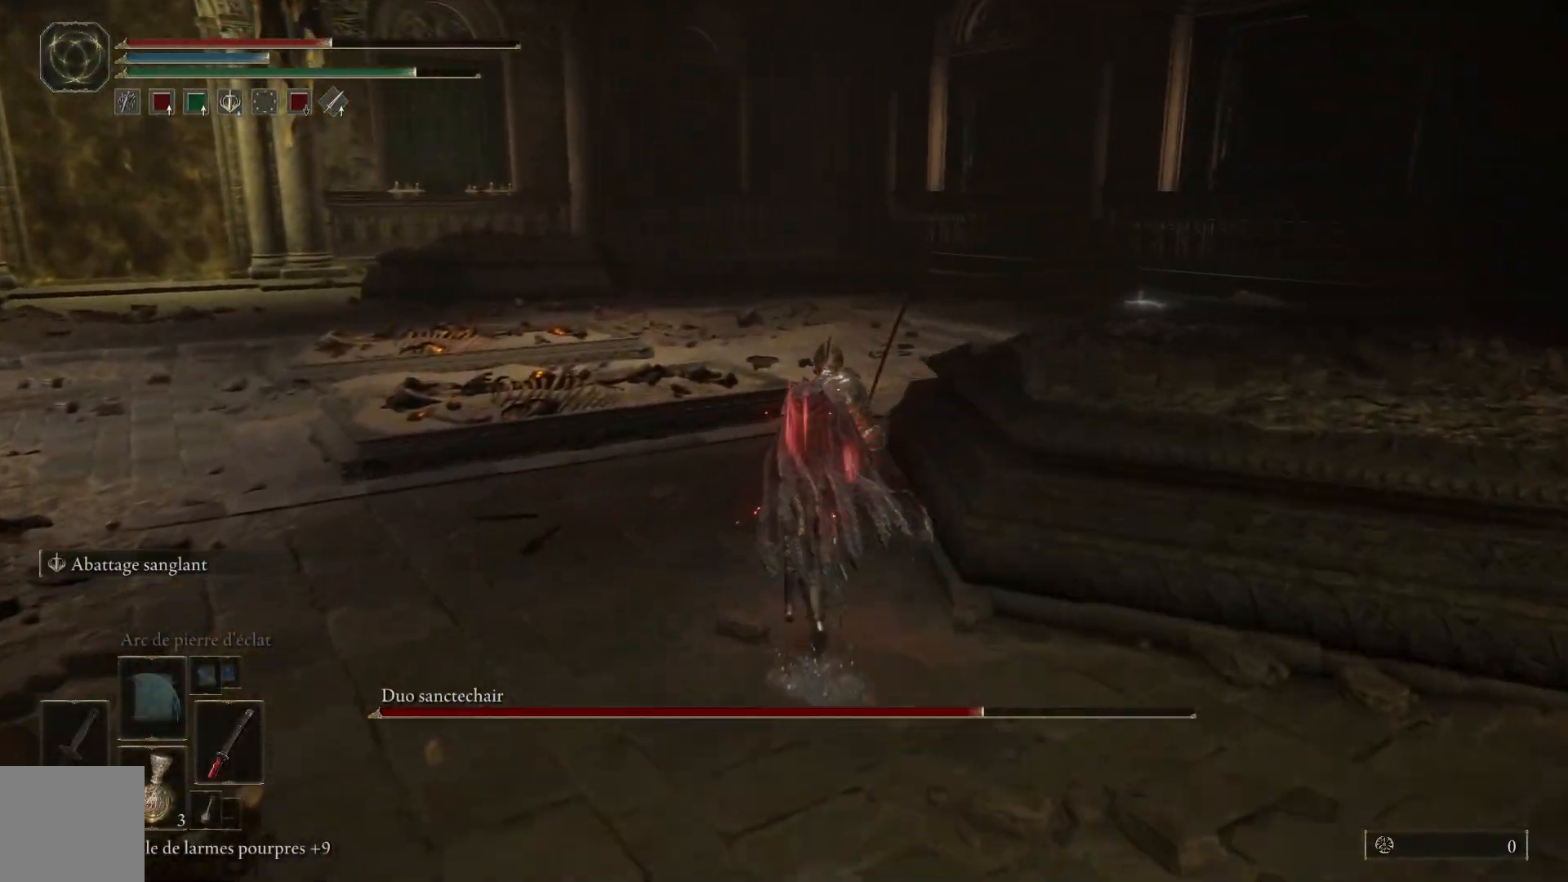
{"buttons": ["B"], "left_stick": "up", "right_stick": "center", "events": []}
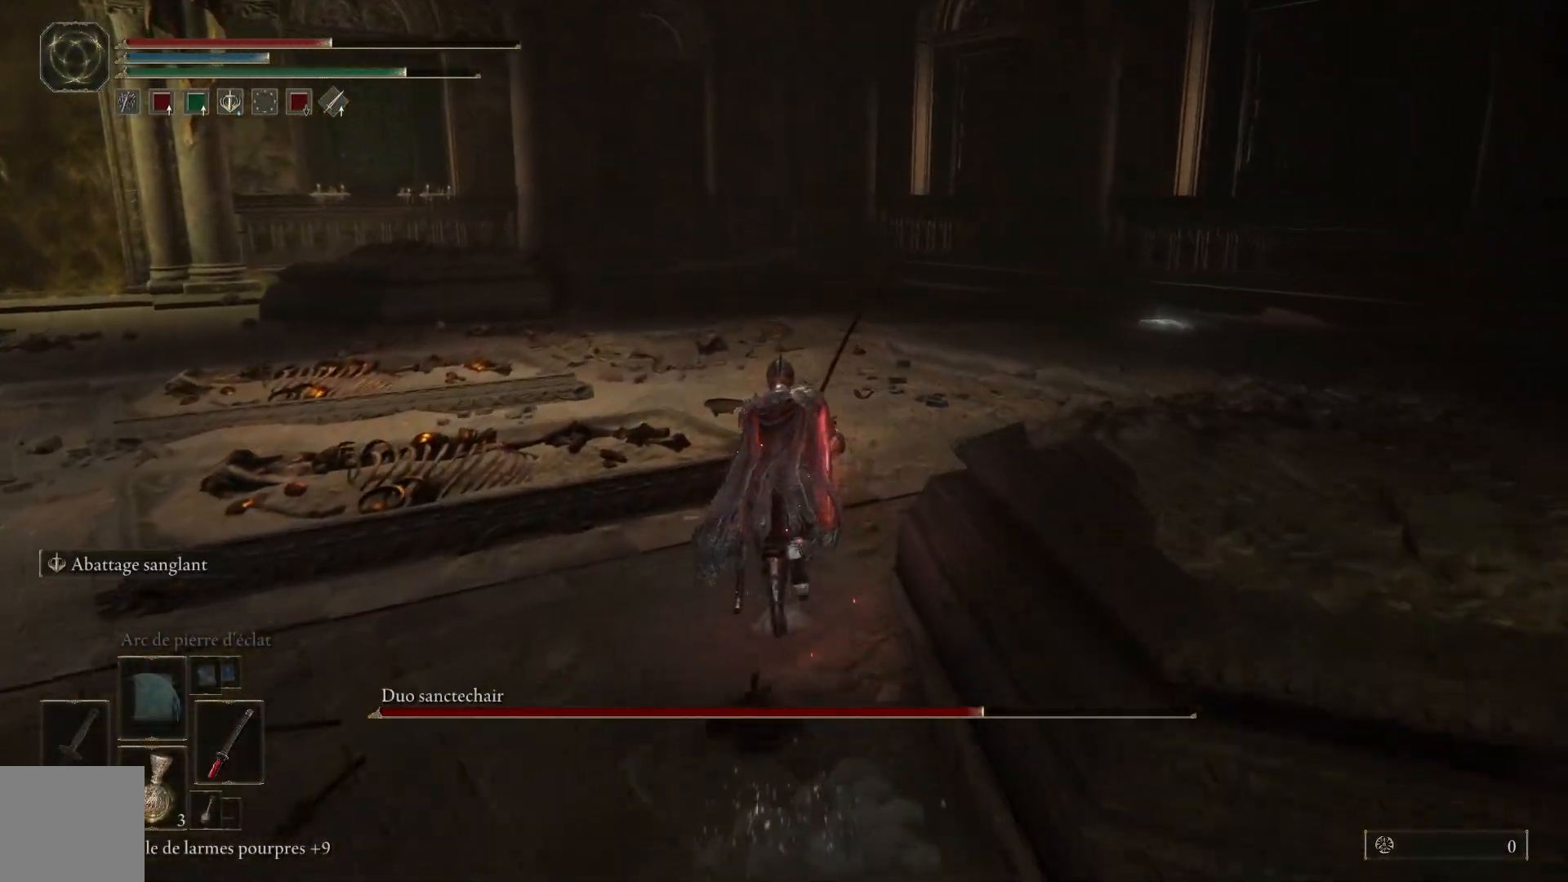
{"buttons": [], "left_stick": "up-right", "right_stick": "center", "events": [[83, "left_stick", "up-right"], [283, "B", "up"], [367, "B", "down"], [467, "B", "up"]]}
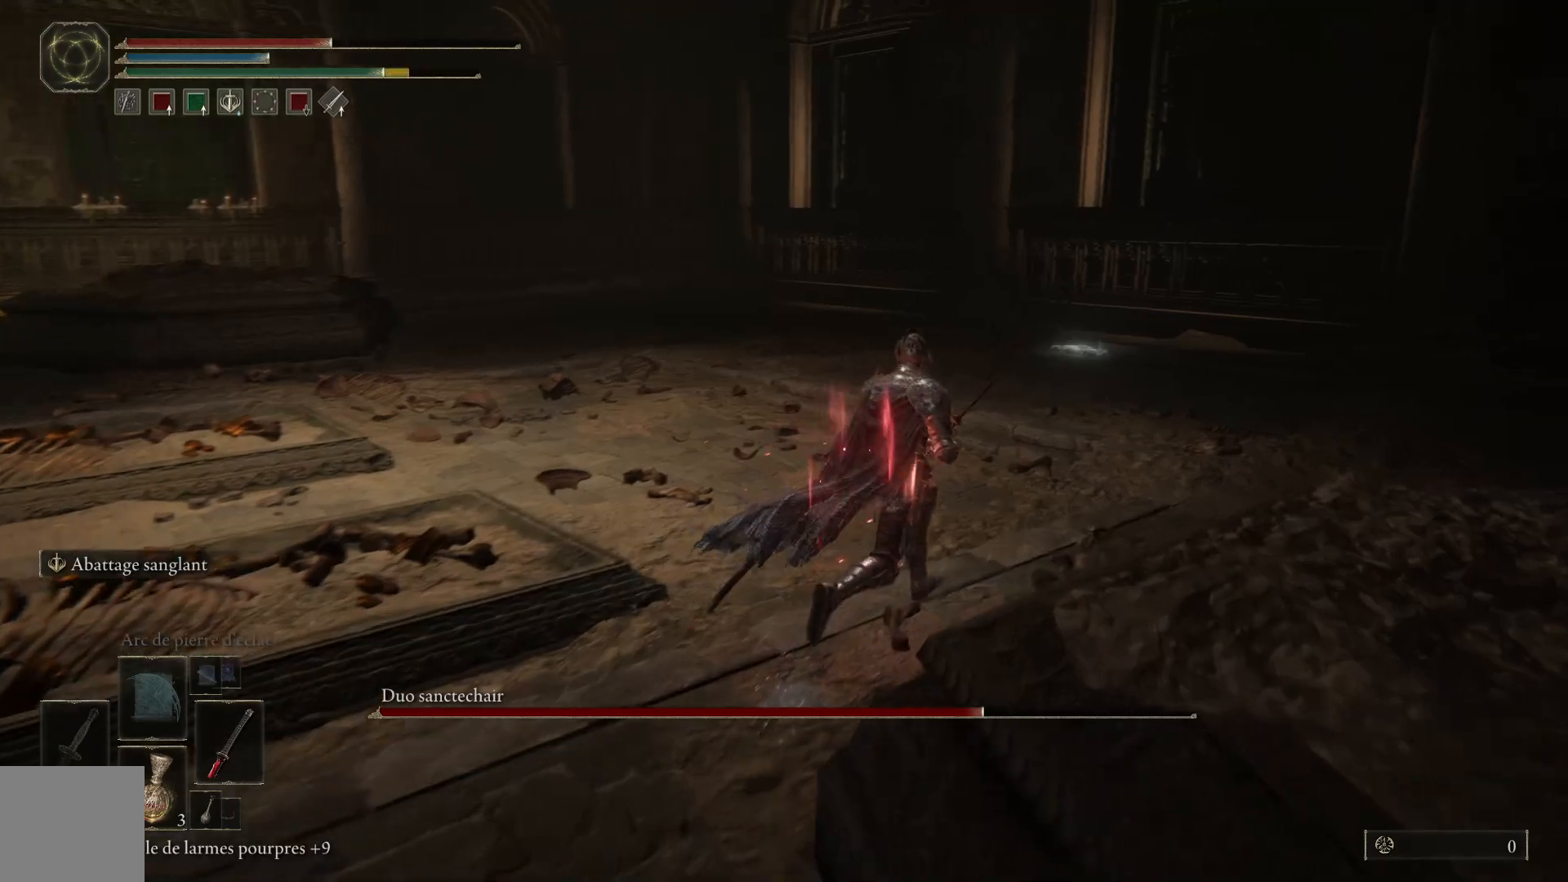
{"buttons": [], "left_stick": "up", "right_stick": "right", "events": [[167, "right_stick", "right"], [483, "left_stick", "up"]]}
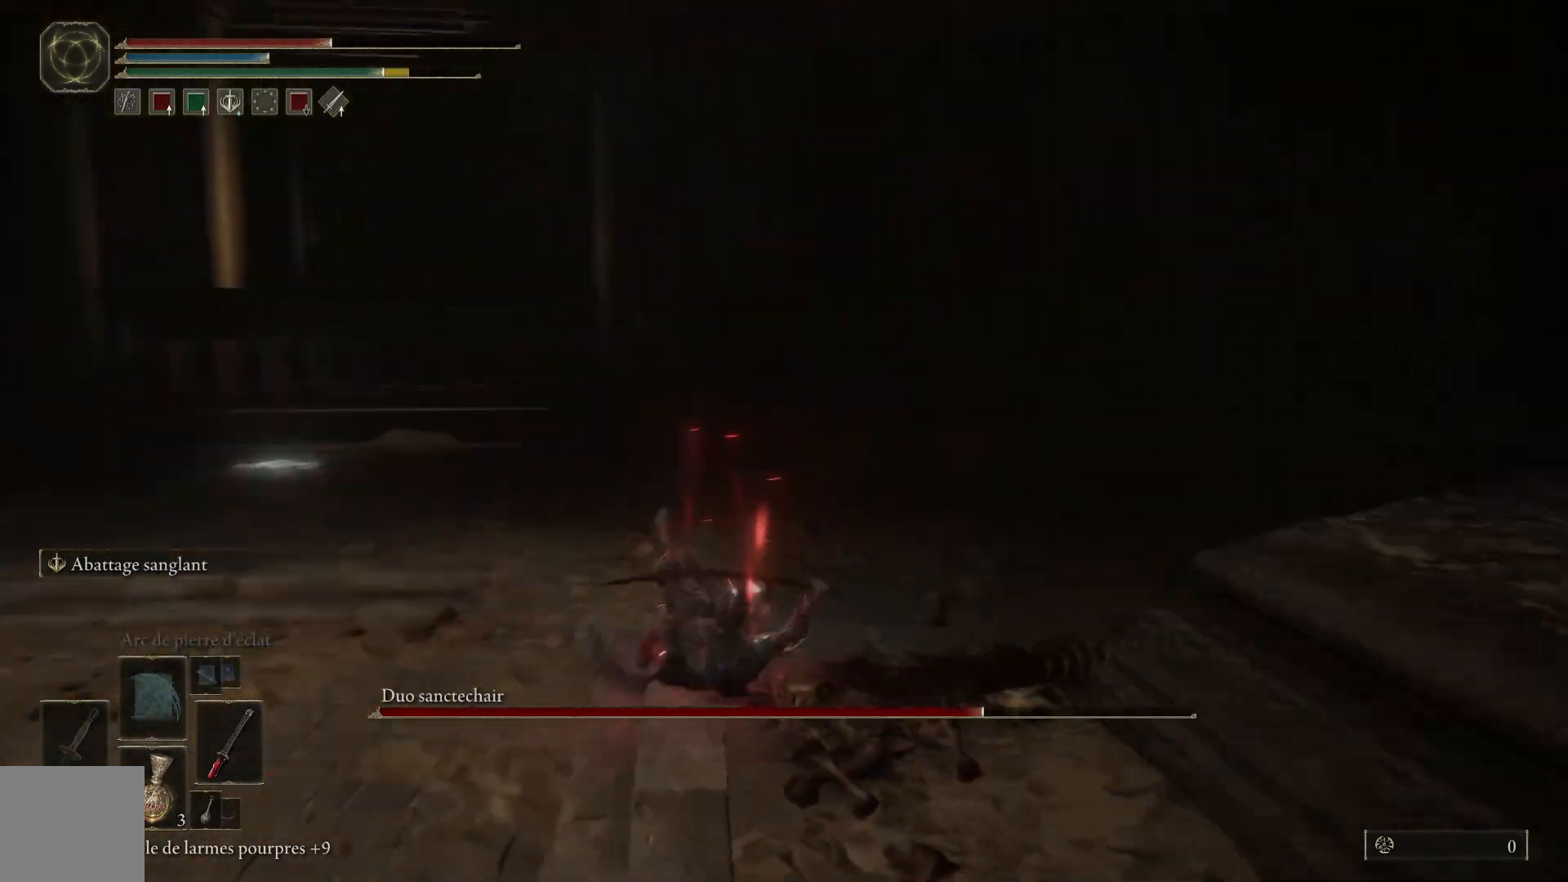
{"buttons": [], "left_stick": "up-left", "right_stick": "right", "events": [[383, "left_stick", "up-left"]]}
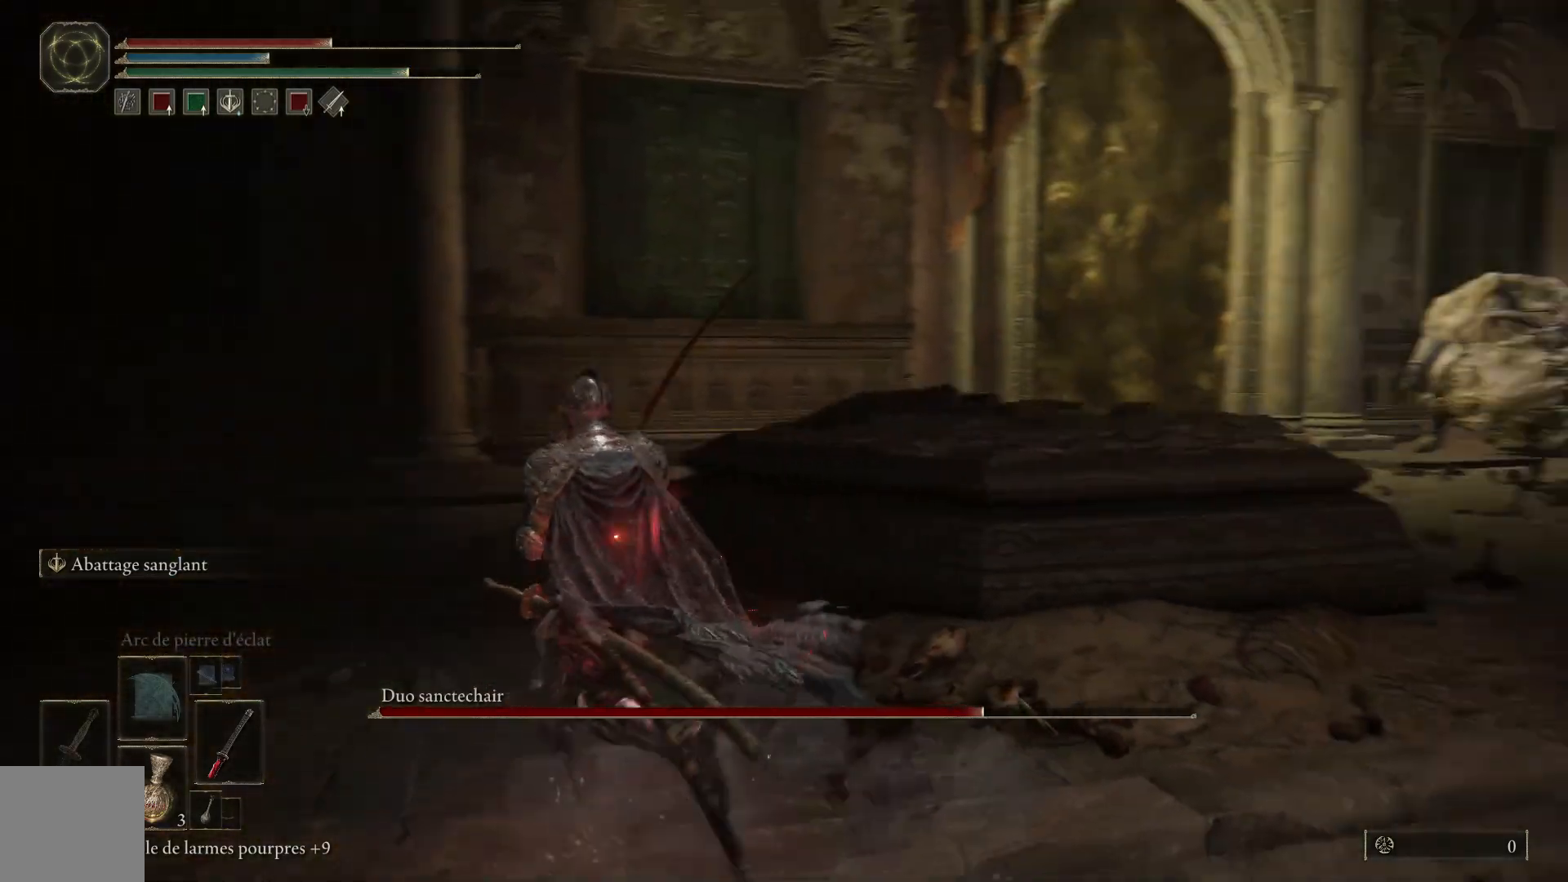
{"buttons": [], "left_stick": "down", "right_stick": "center", "events": [[167, "left_stick", "down-left"], [283, "right_stick", "center"], [300, "left_stick", "down"]]}
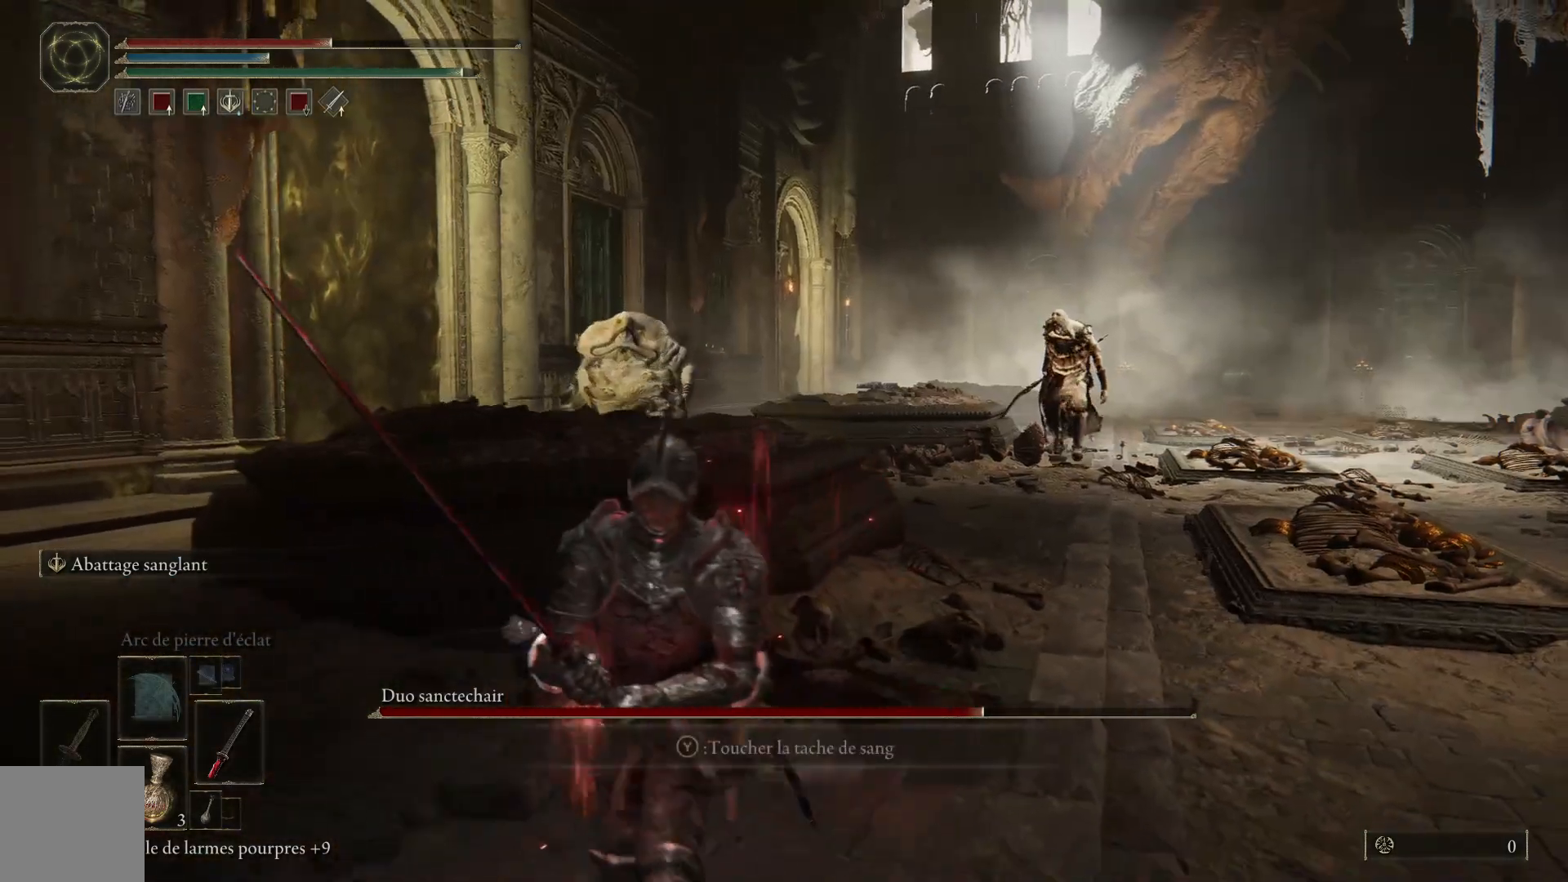
{"buttons": [], "left_stick": "down-left", "right_stick": "left", "events": [[33, "R3", "down"], [117, "R3", "up"], [217, "left_stick", "down-left"], [450, "right_stick", "left"]]}
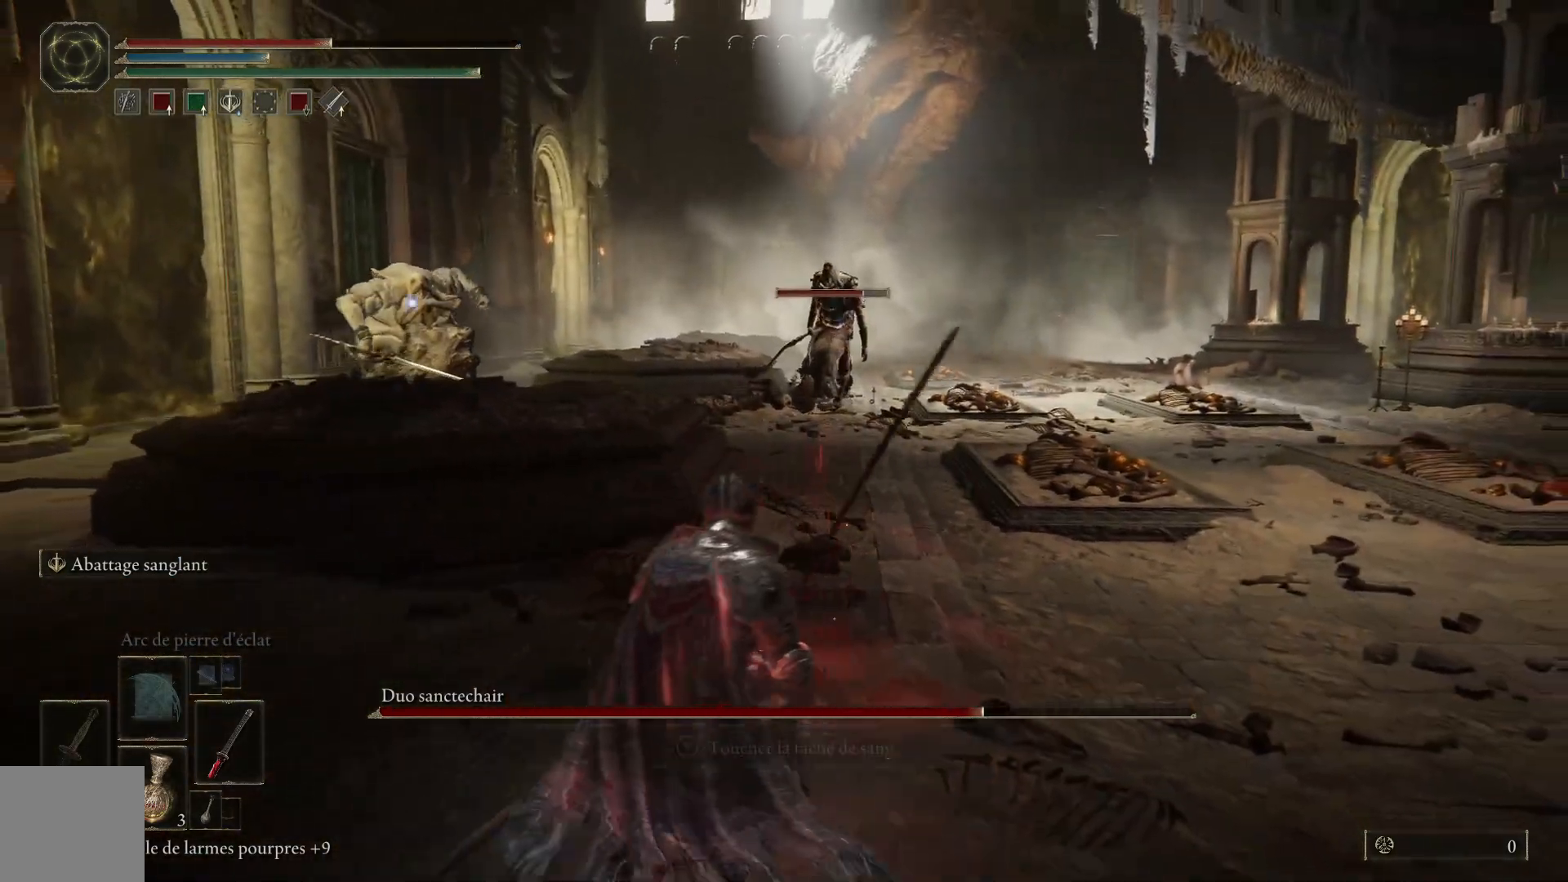
{"buttons": ["B"], "left_stick": "left", "right_stick": "center", "events": [[83, "right_stick", "center"], [217, "left_stick", "left"], [483, "B", "down"]]}
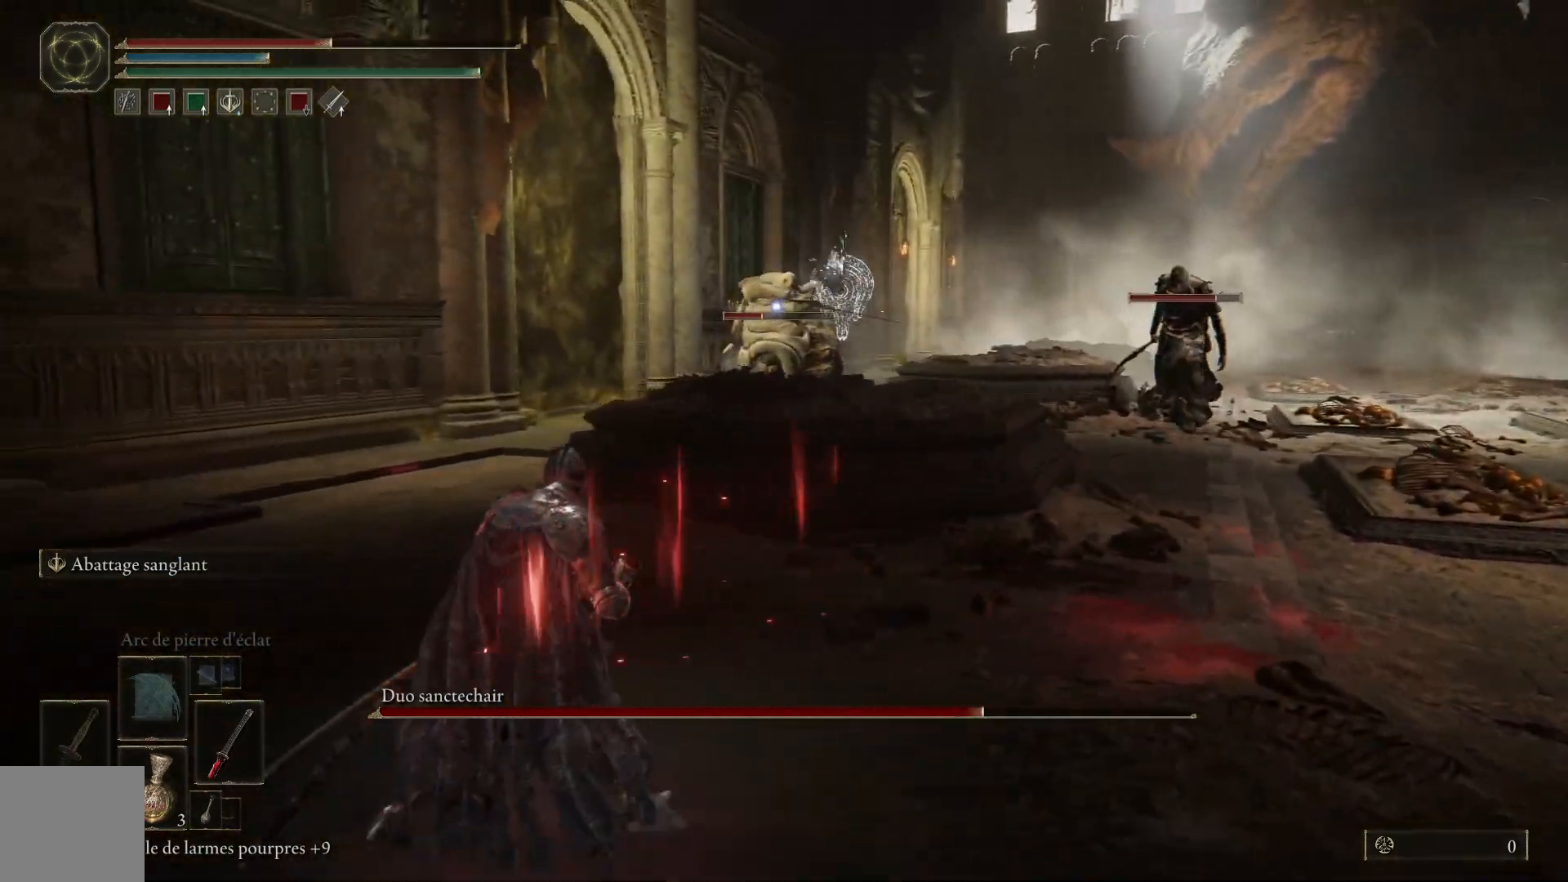
{"buttons": ["B"], "left_stick": "up-left", "right_stick": "center", "events": [[400, "left_stick", "up-left"]]}
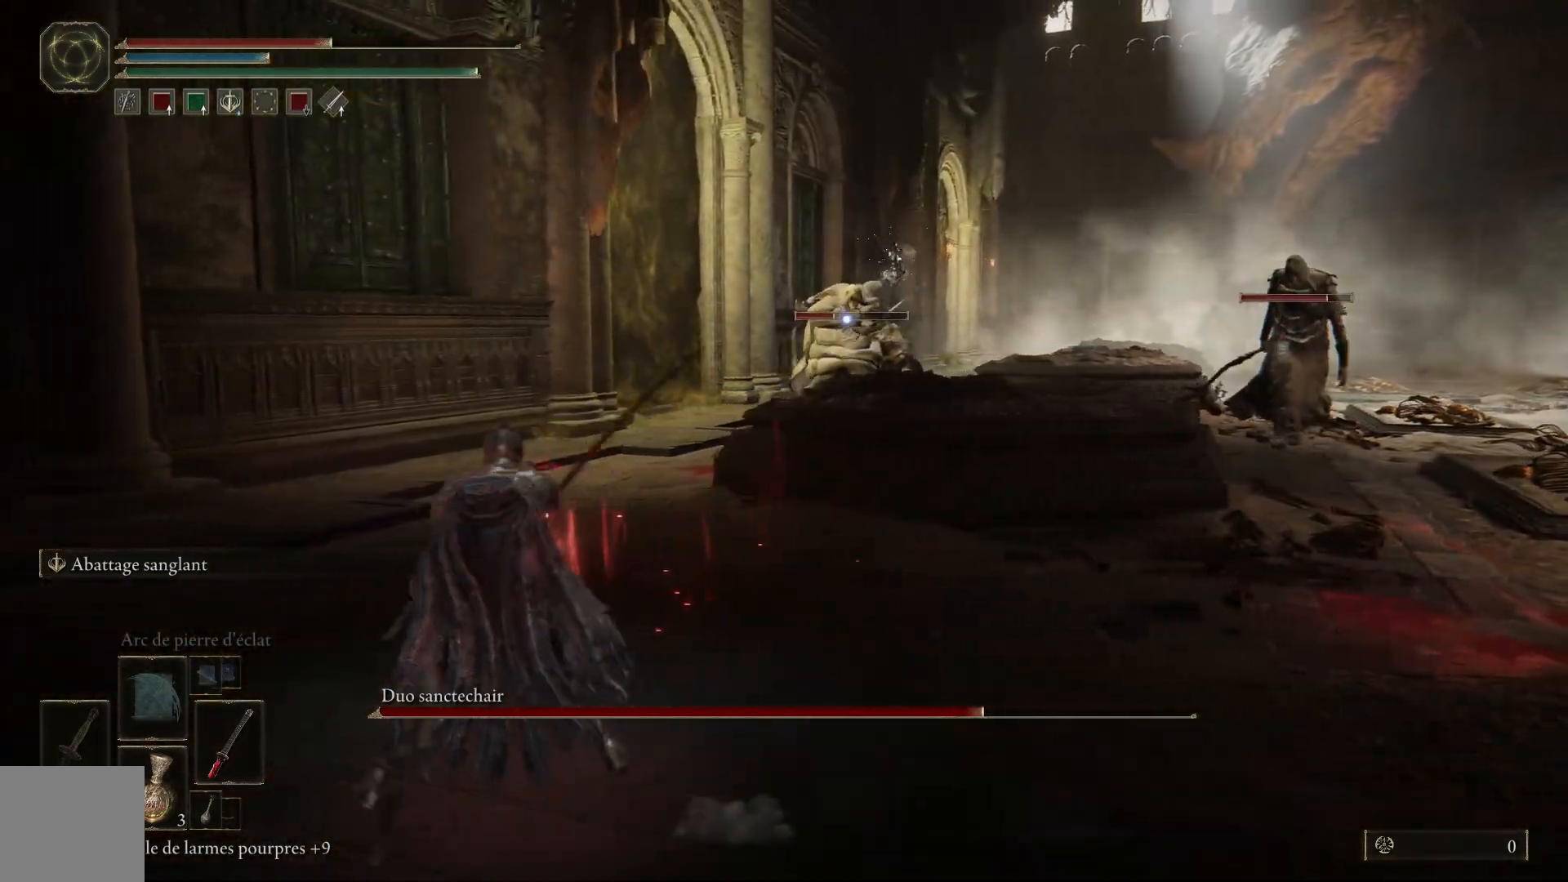
{"buttons": ["B"], "left_stick": "right", "right_stick": "center", "events": [[67, "left_stick", "up-right"], [167, "left_stick", "right"], [350, "B", "up"], [417, "B", "down"]]}
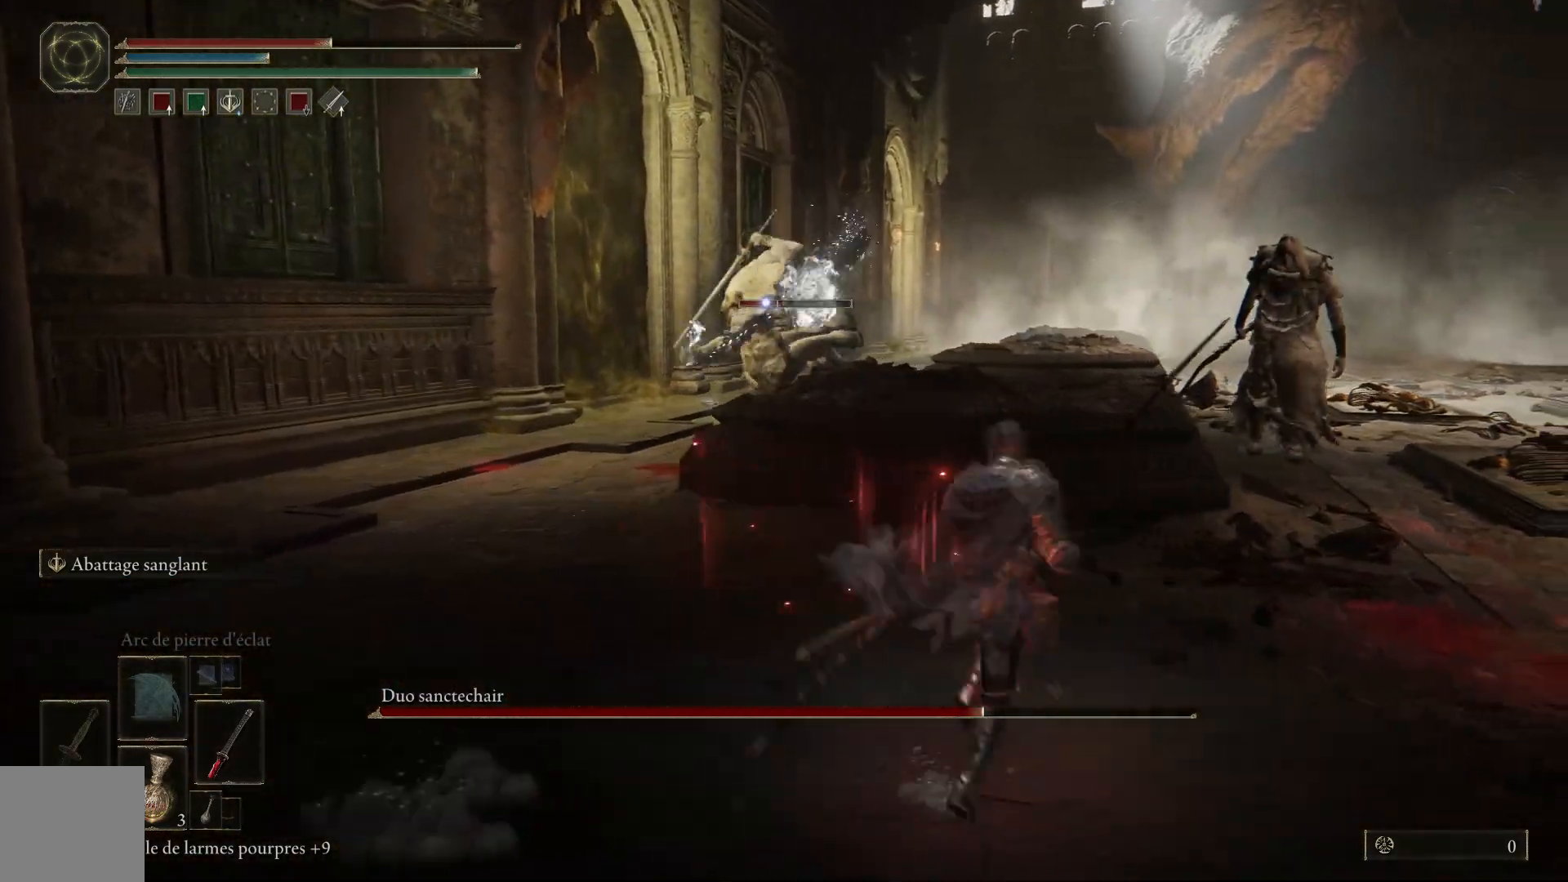
{"buttons": [], "left_stick": "right", "right_stick": "center", "events": [[67, "B", "up"]]}
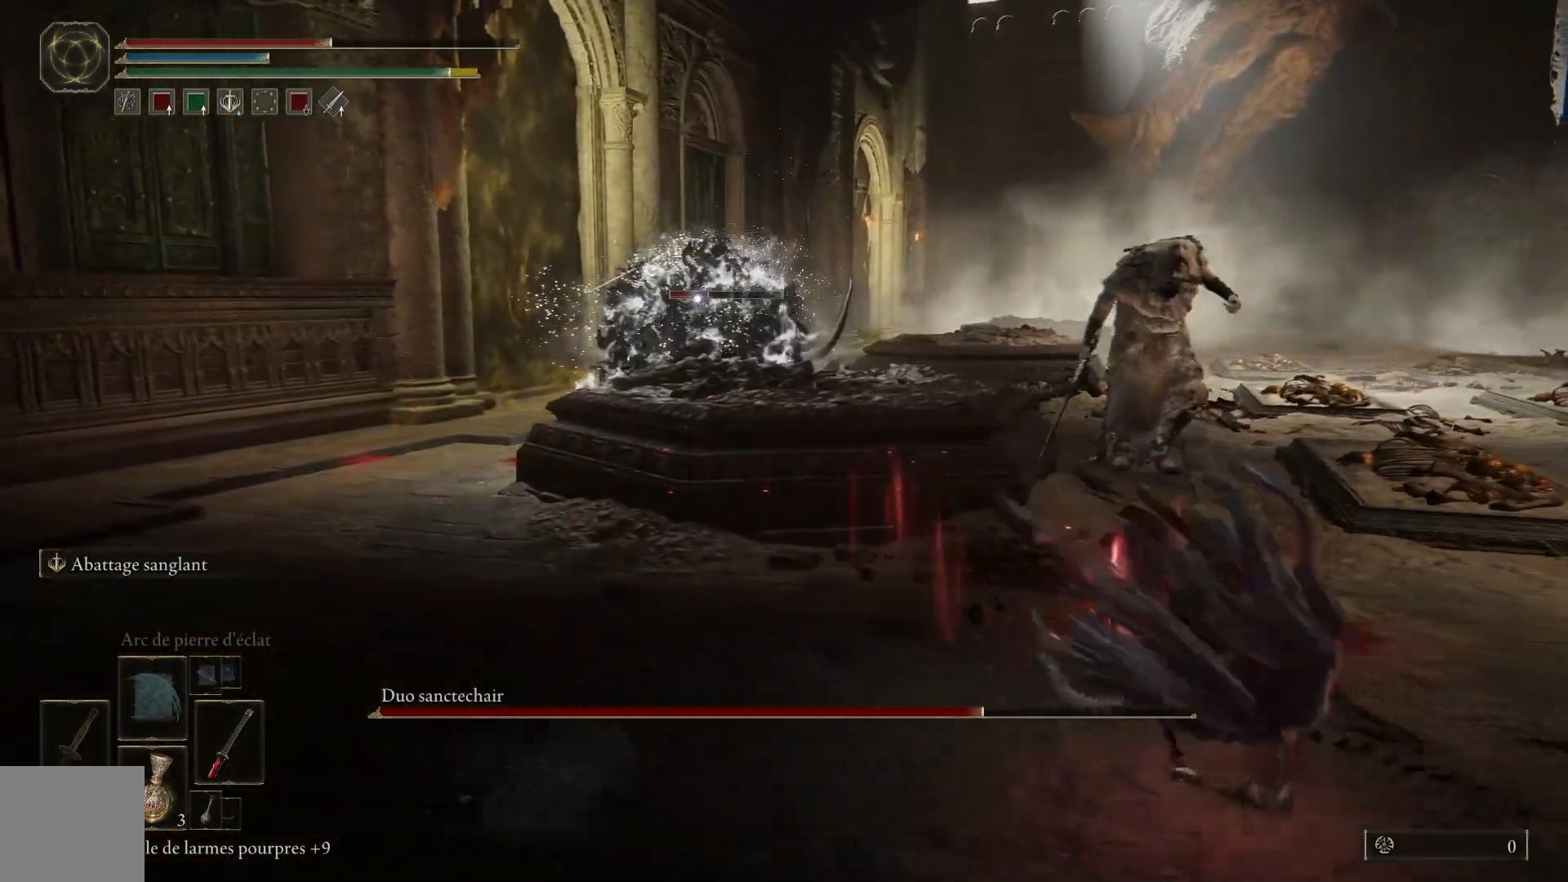
{"buttons": [], "left_stick": "right", "right_stick": "right", "events": [[33, "B", "down"], [317, "B", "up"], [450, "right_stick", "right"]]}
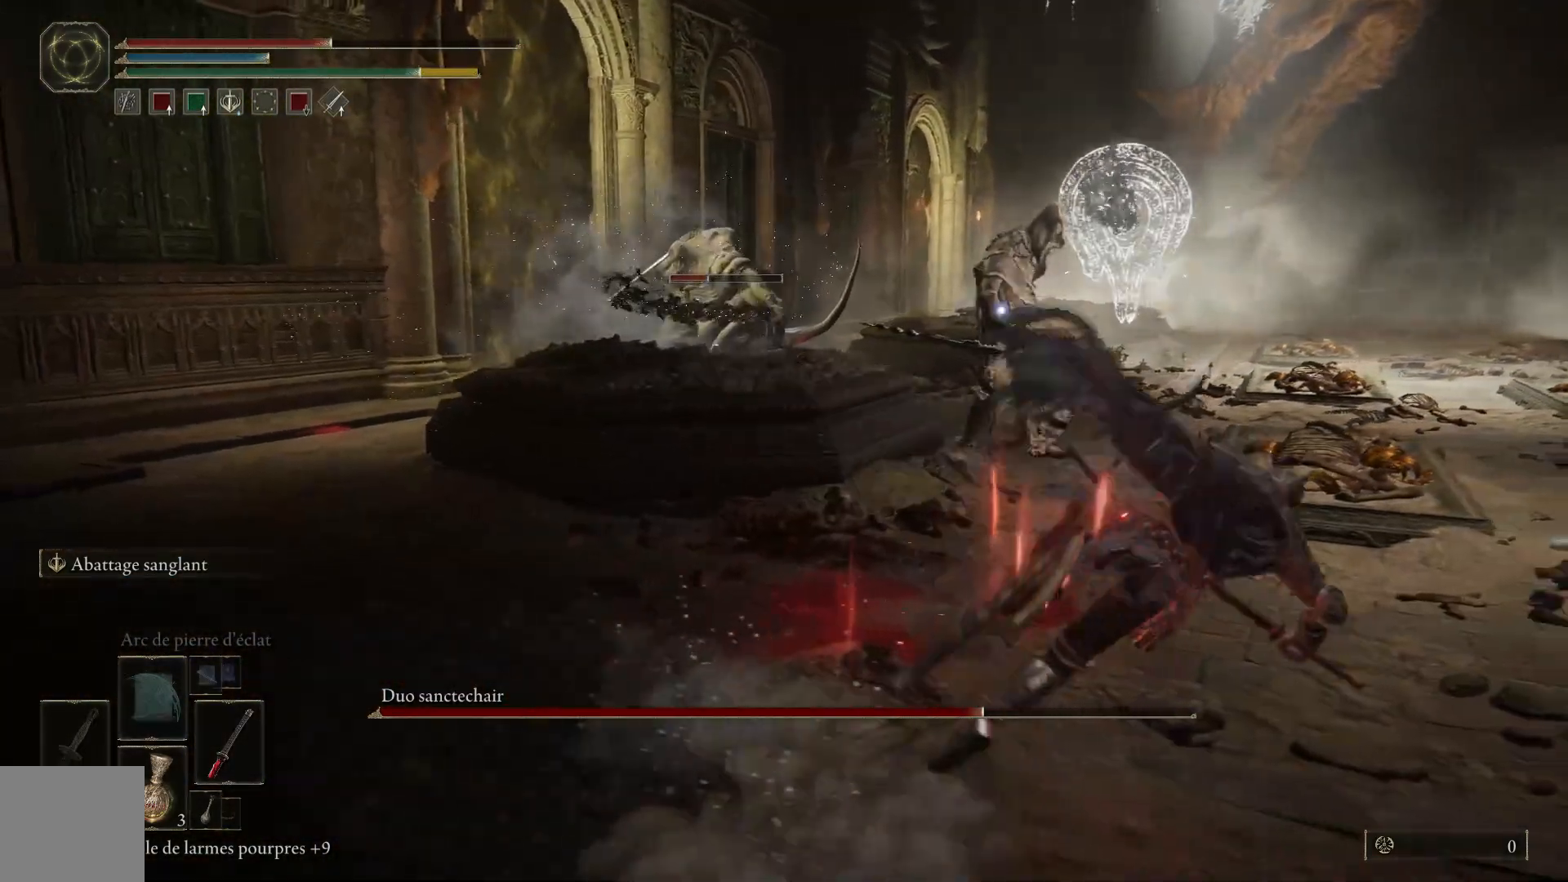
{"buttons": [], "left_stick": "right", "right_stick": "center", "events": [[83, "right_stick", "center"]]}
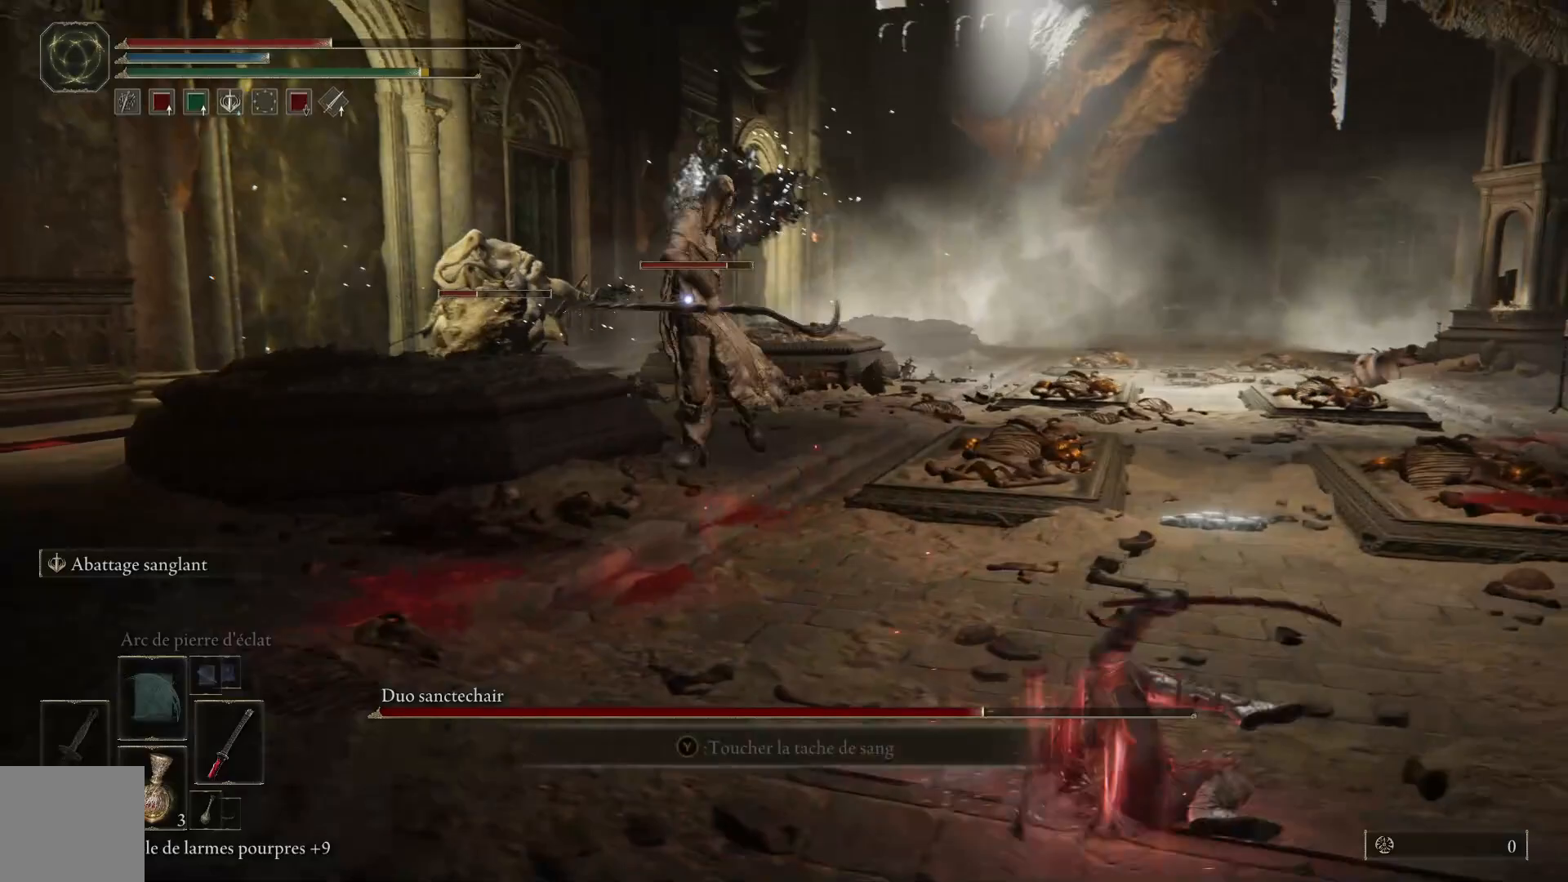
{"buttons": [], "left_stick": "right", "right_stick": "center", "events": [[233, "B", "down"], [350, "B", "up"]]}
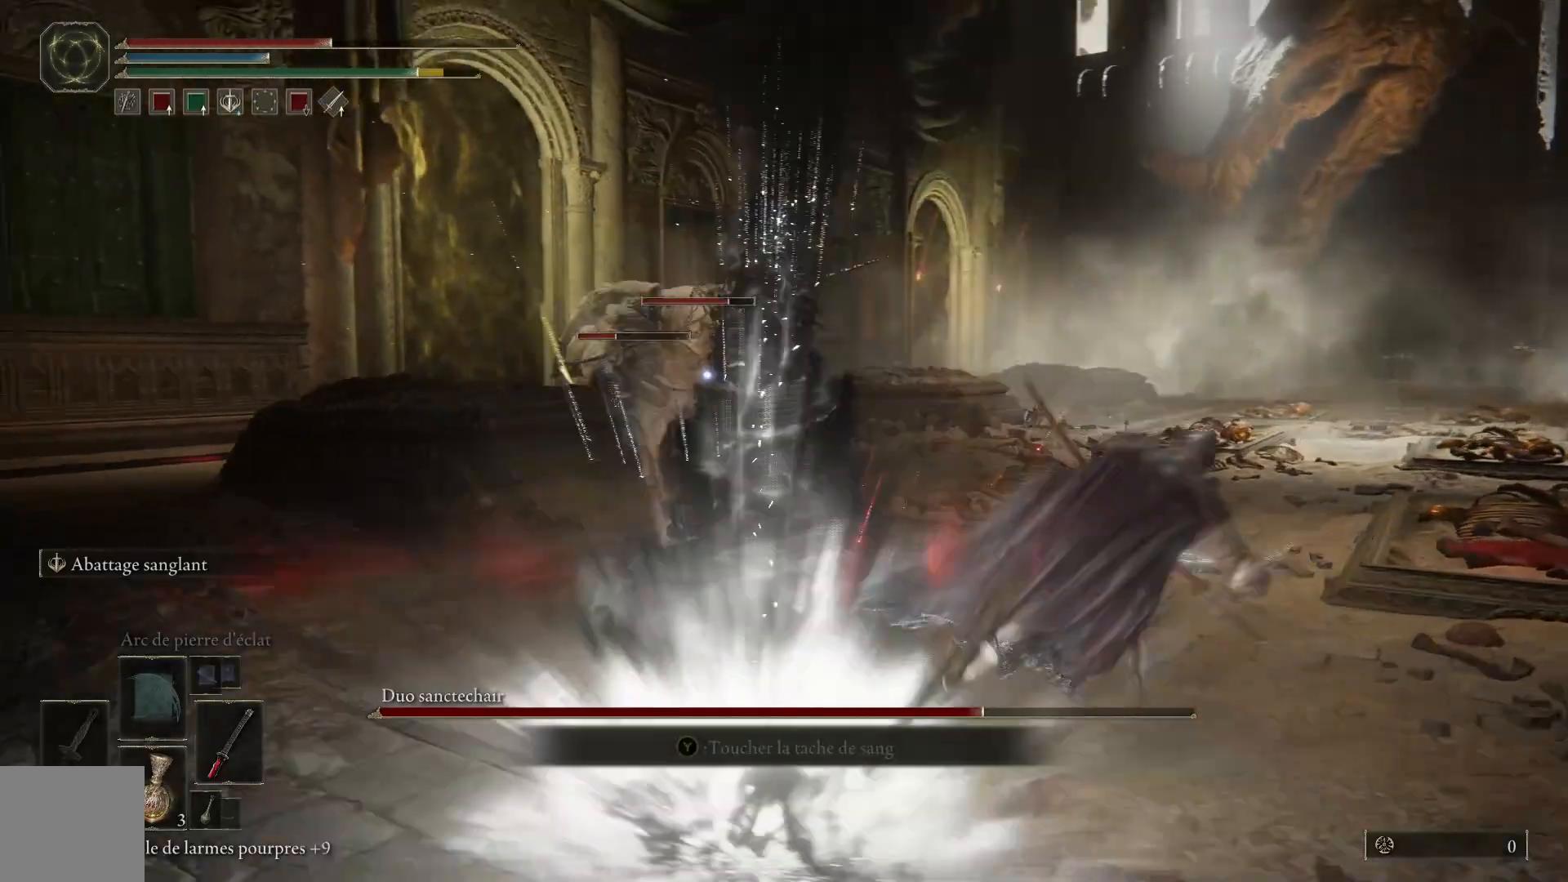
{"buttons": [], "left_stick": "right", "right_stick": "center", "events": []}
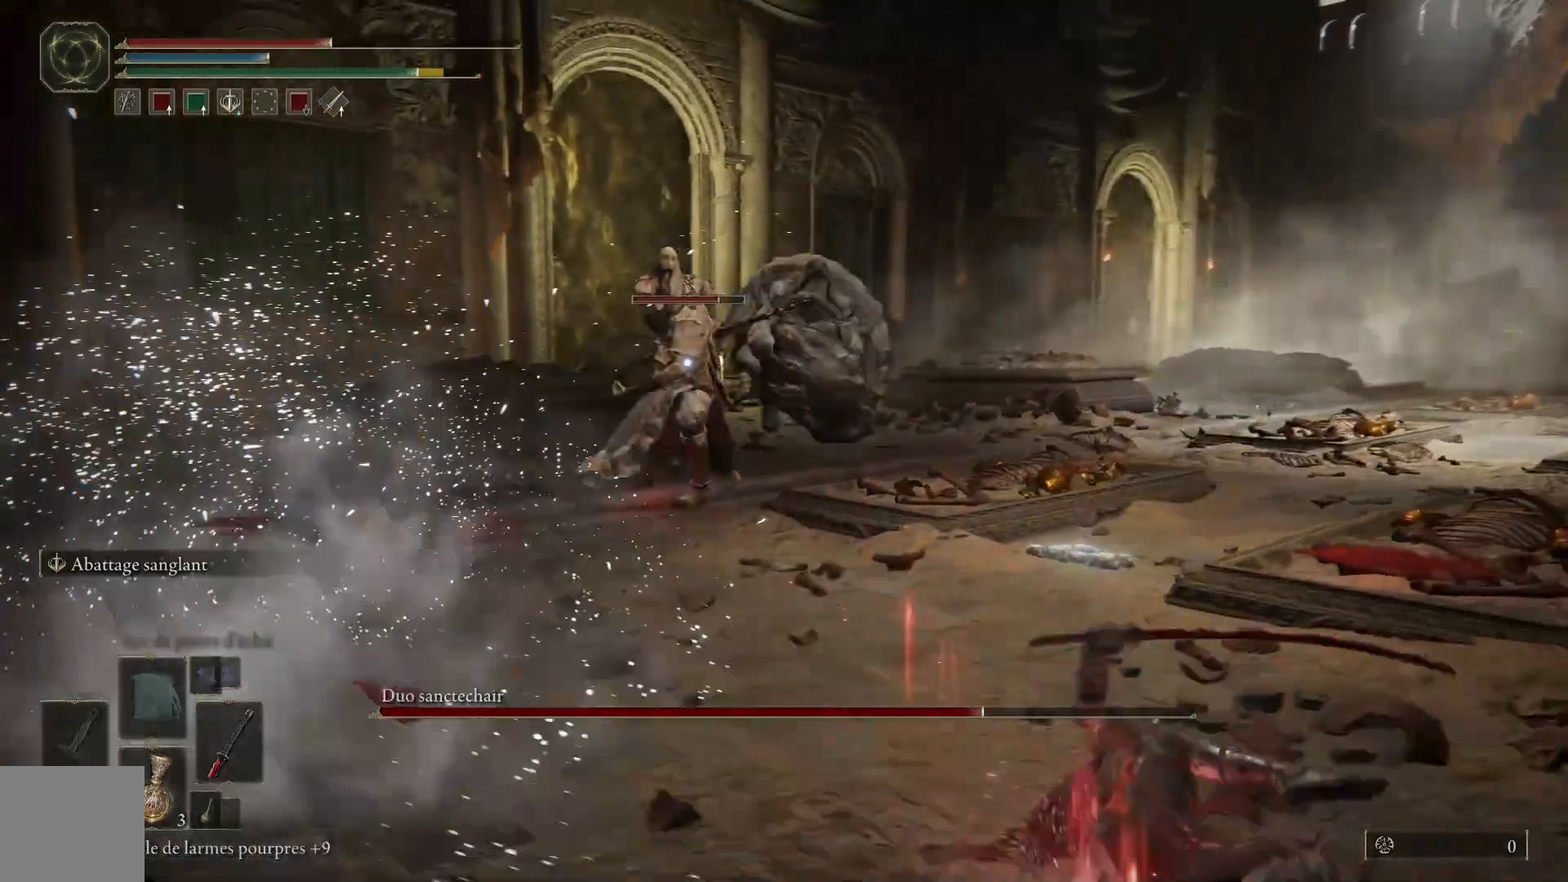
{"buttons": [], "left_stick": "right", "right_stick": "center", "events": [[217, "right_stick", "right"], [317, "right_stick", "center"]]}
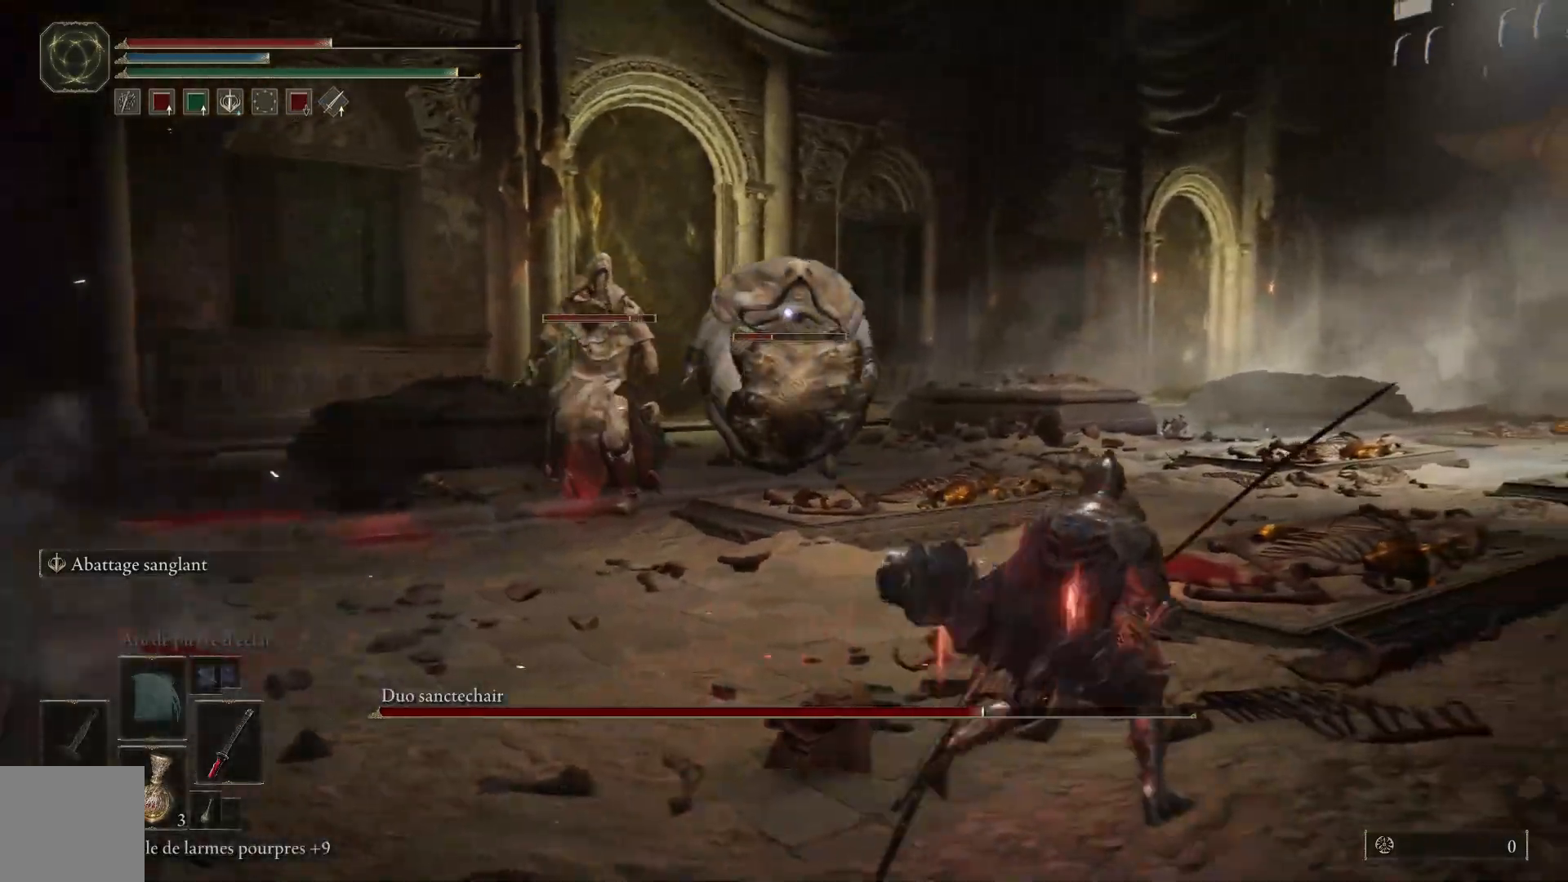
{"buttons": ["B"], "left_stick": "right", "right_stick": "center", "events": [[367, "B", "down"]]}